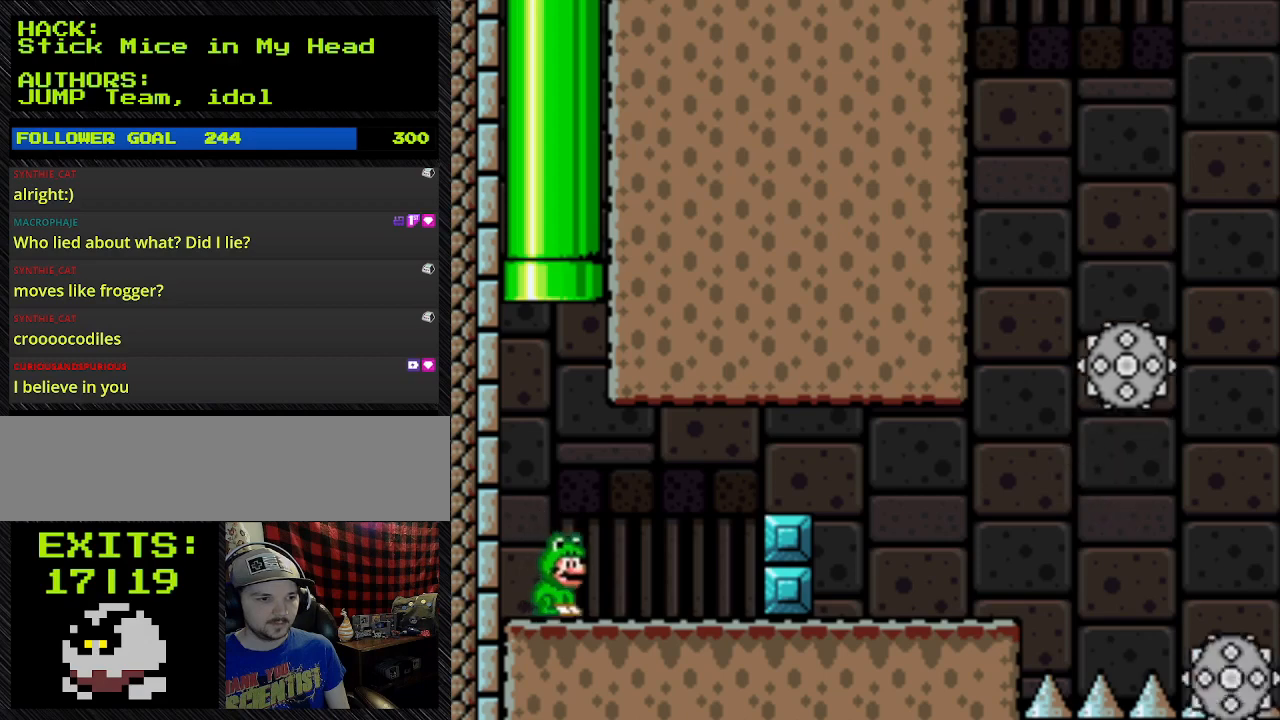
Gameplay with a controller (Nintendo layout); each line is a JSON object with the inputs held at the frame after it. "events" lists button and stick changes between this image and that frame as [ms after this image, input, new state], when the widget could be followed in between. Not read: L3 R3.
{"buttons": ["B", "Y", "DPAD_UP", "DPAD_RIGHT"], "events": [[300, "B", "down"], [300, "DPAD_UP", "down"]]}
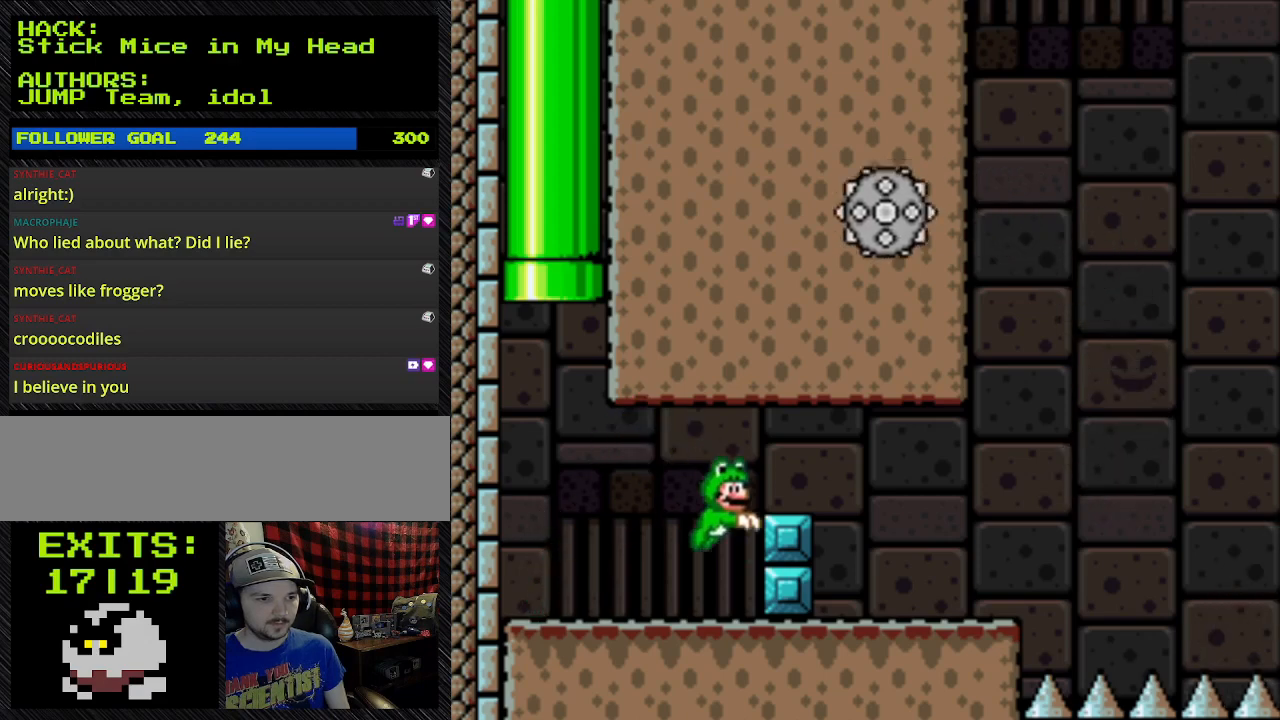
{"buttons": ["B", "Y", "DPAD_LEFT"], "events": [[133, "DPAD_RIGHT", "up"], [333, "DPAD_LEFT", "down"], [333, "DPAD_UP", "up"]]}
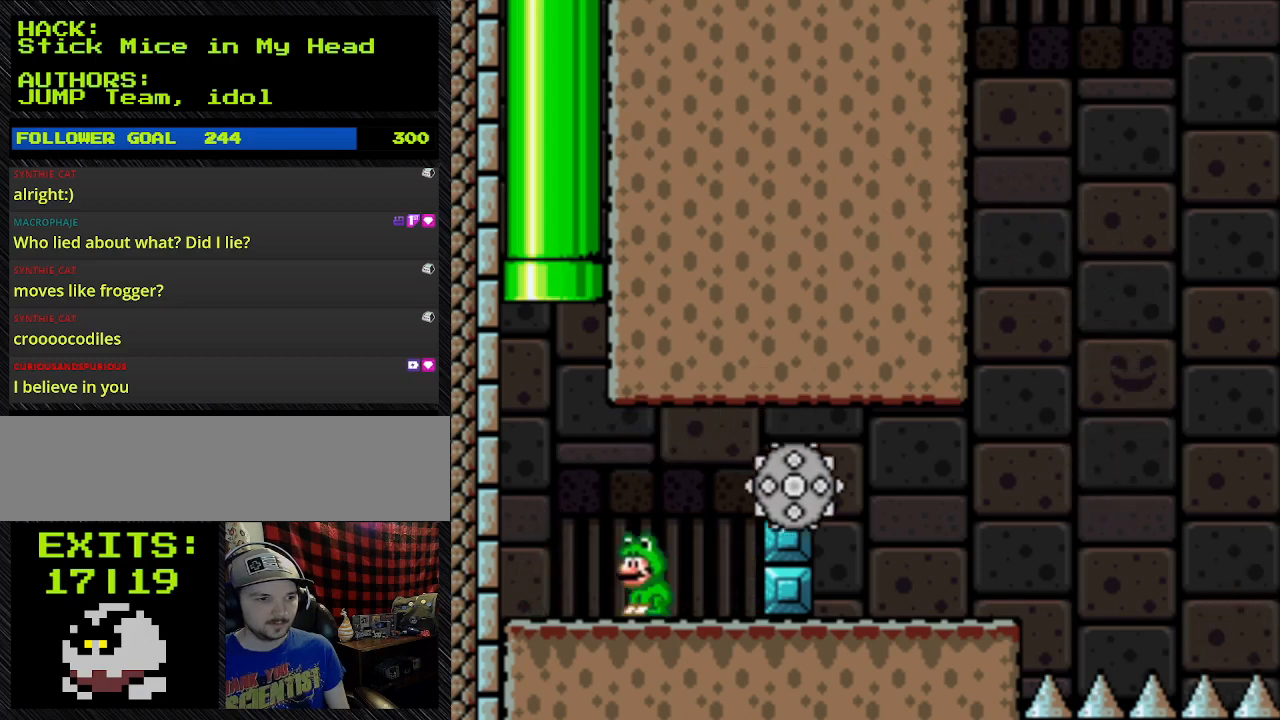
{"buttons": ["B", "Y"], "events": [[333, "DPAD_LEFT", "up"]]}
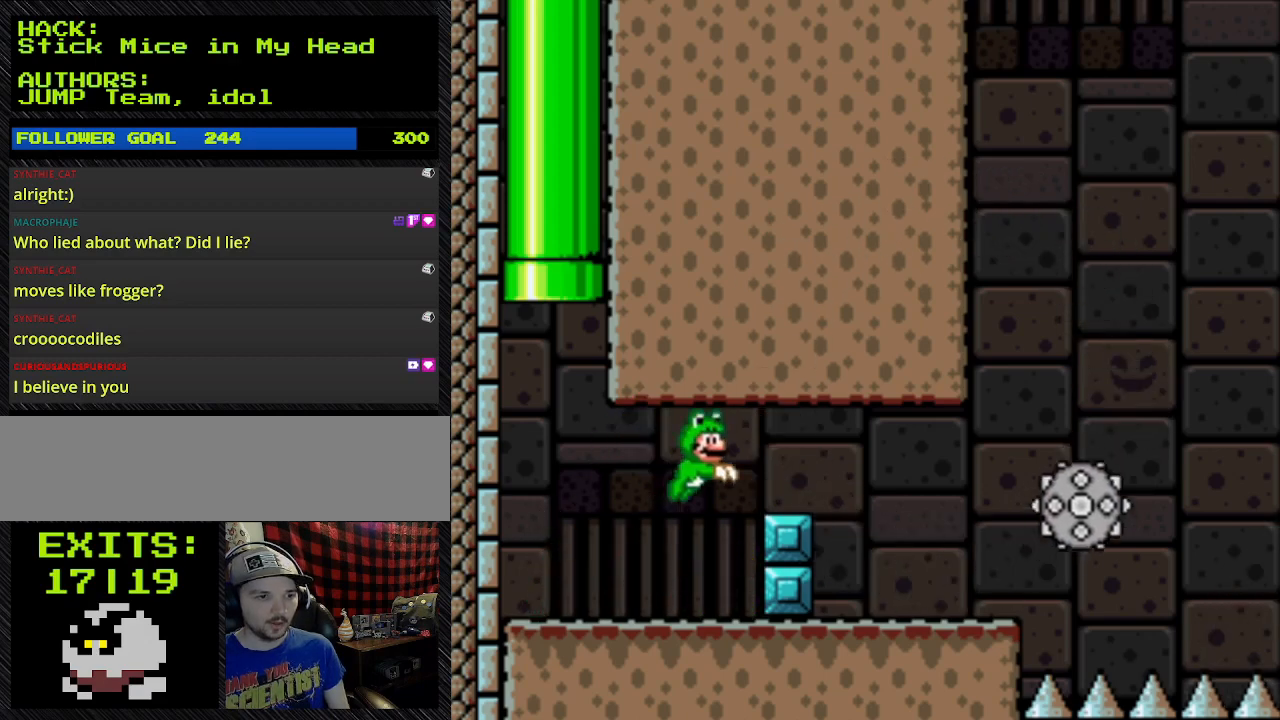
{"buttons": ["B", "Y", "DPAD_RIGHT"], "events": [[67, "B", "up"], [67, "DPAD_RIGHT", "down"], [167, "B", "down"]]}
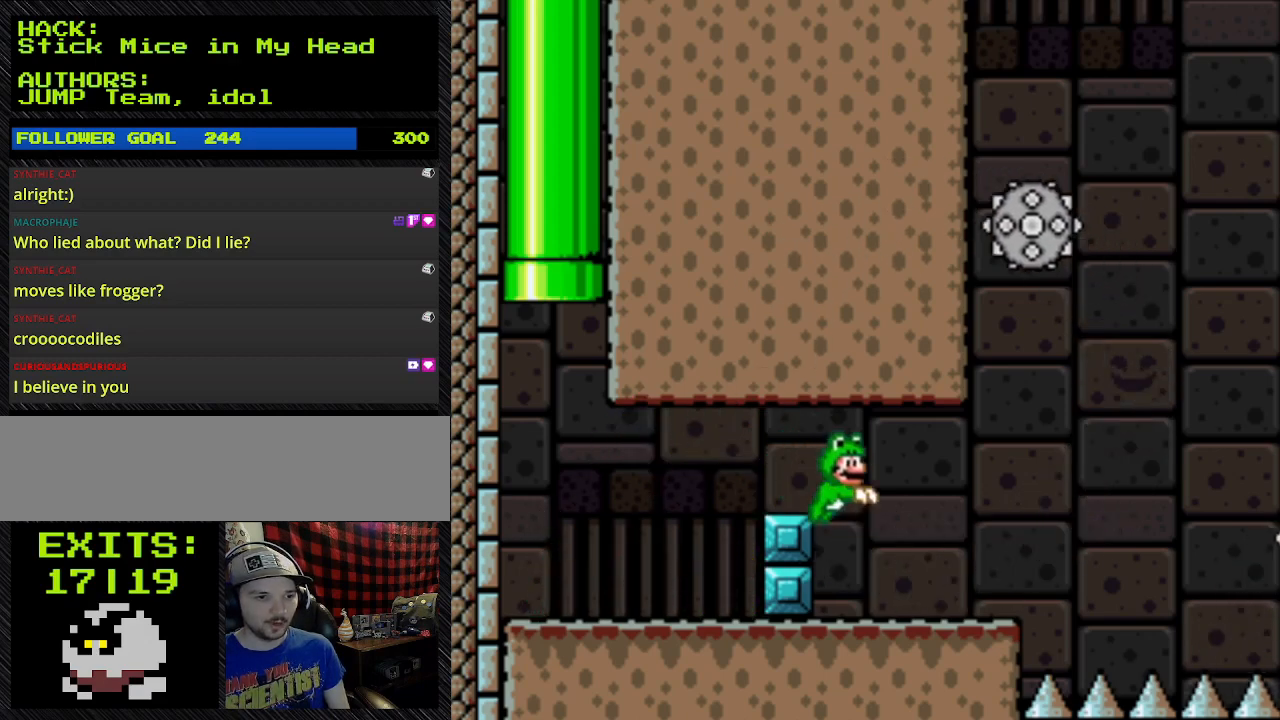
{"buttons": ["Y", "DPAD_RIGHT"], "events": [[300, "B", "up"]]}
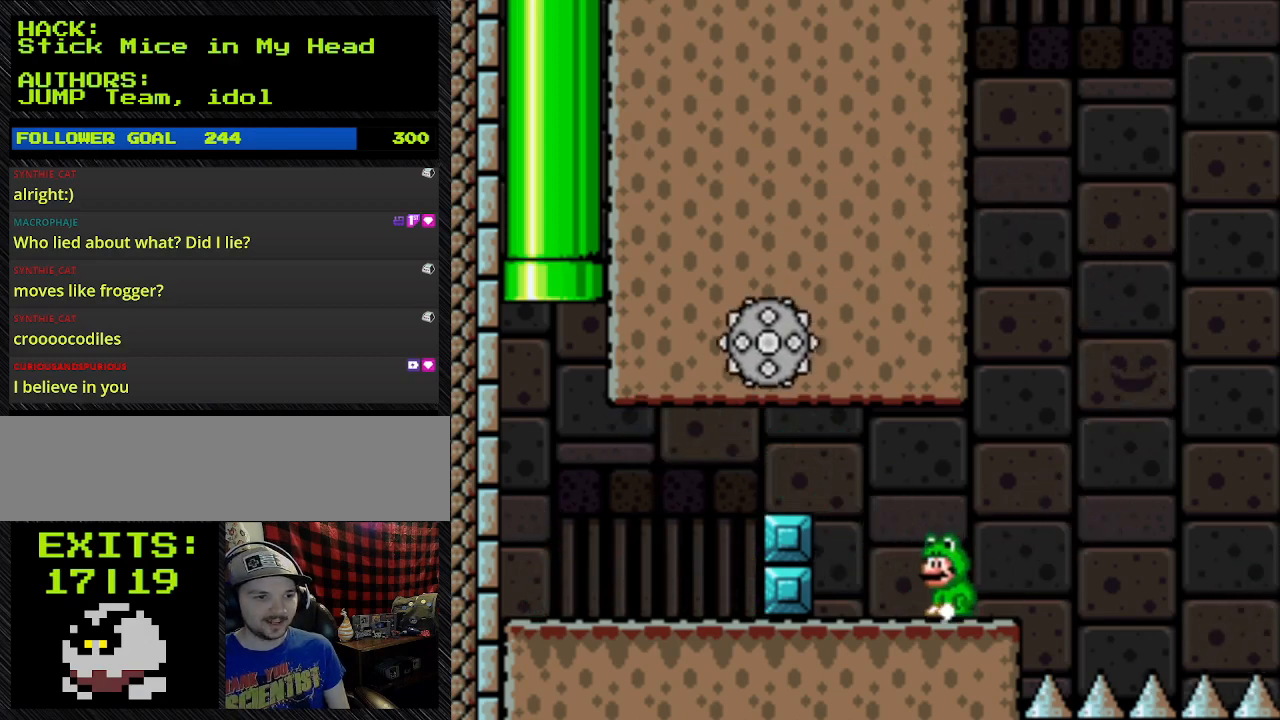
{"buttons": ["B", "Y", "DPAD_RIGHT"], "events": [[133, "DPAD_LEFT", "down"], [133, "DPAD_RIGHT", "up"], [367, "DPAD_LEFT", "up"], [367, "DPAD_RIGHT", "down"], [500, "B", "down"]]}
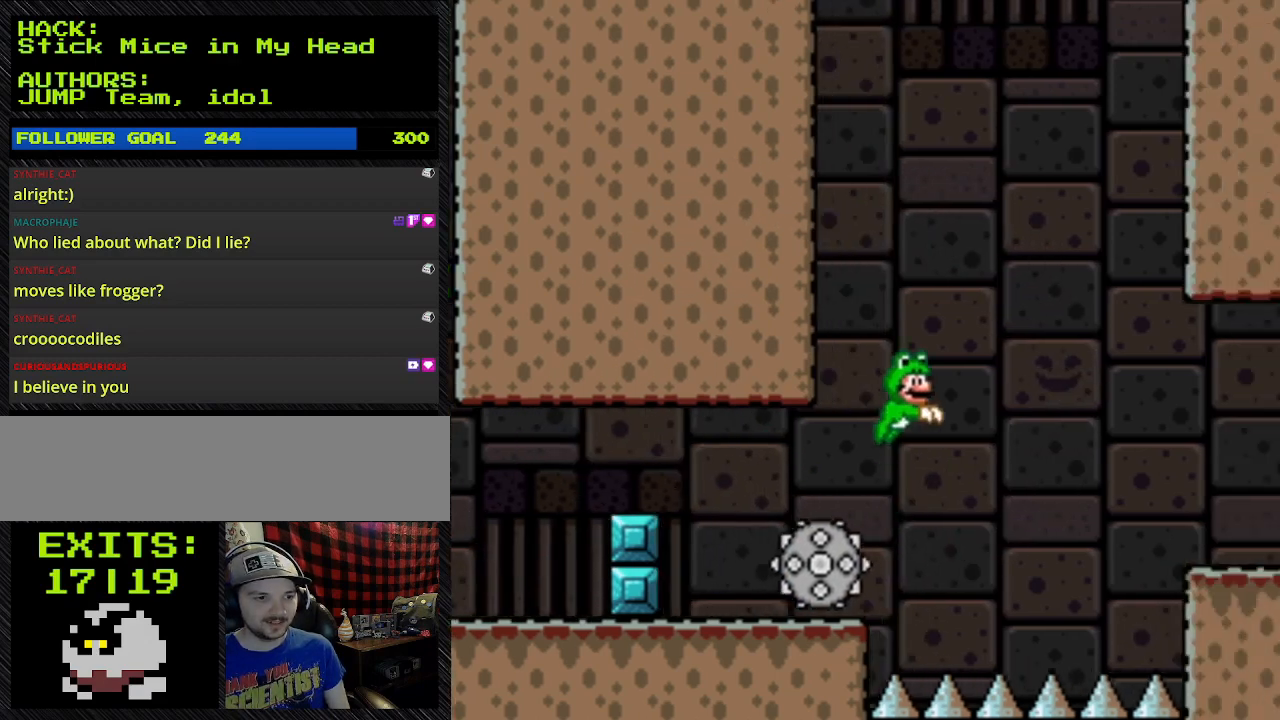
{"buttons": ["B", "Y", "DPAD_RIGHT"], "events": []}
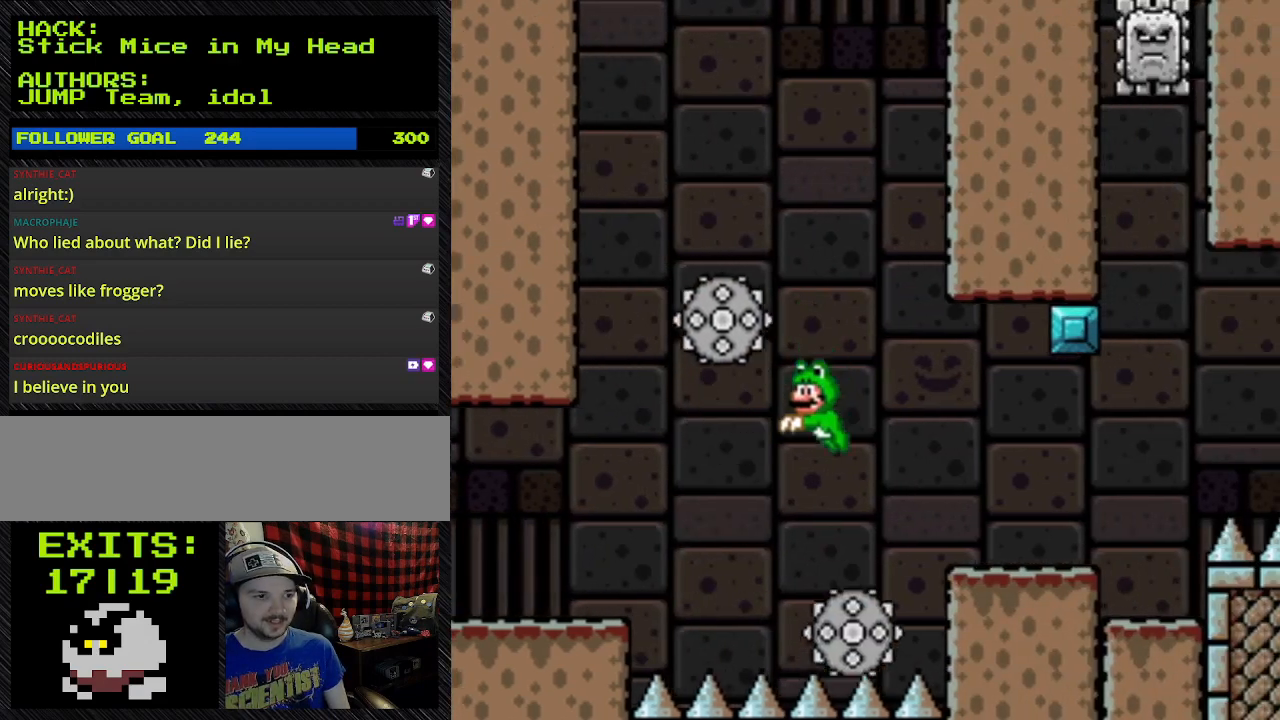
{"buttons": ["B", "Y", "DPAD_RIGHT"], "events": [[67, "DPAD_LEFT", "down"], [67, "DPAD_RIGHT", "up"], [400, "DPAD_LEFT", "up"], [400, "DPAD_RIGHT", "down"]]}
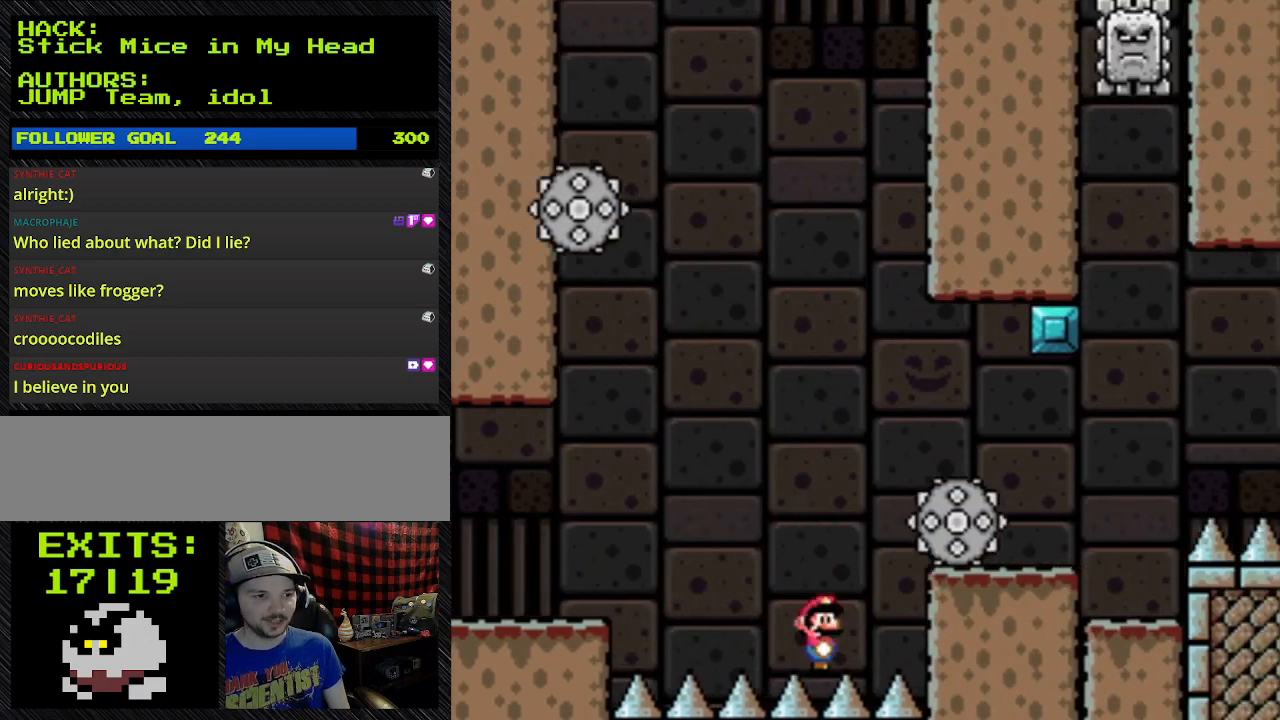
{"buttons": ["B", "Y", "DPAD_RIGHT"], "events": [[67, "B", "up"], [267, "B", "down"]]}
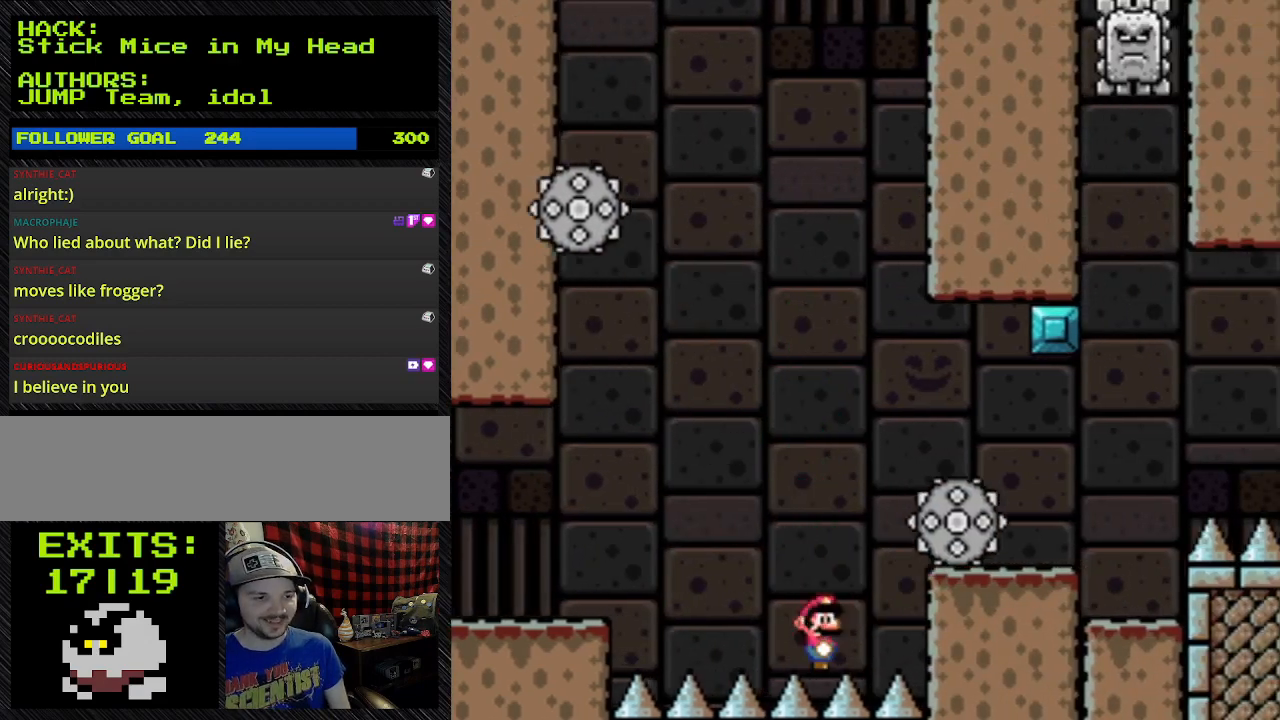
{"buttons": [], "events": [[233, "B", "up"], [233, "Y", "up"], [500, "DPAD_RIGHT", "up"]]}
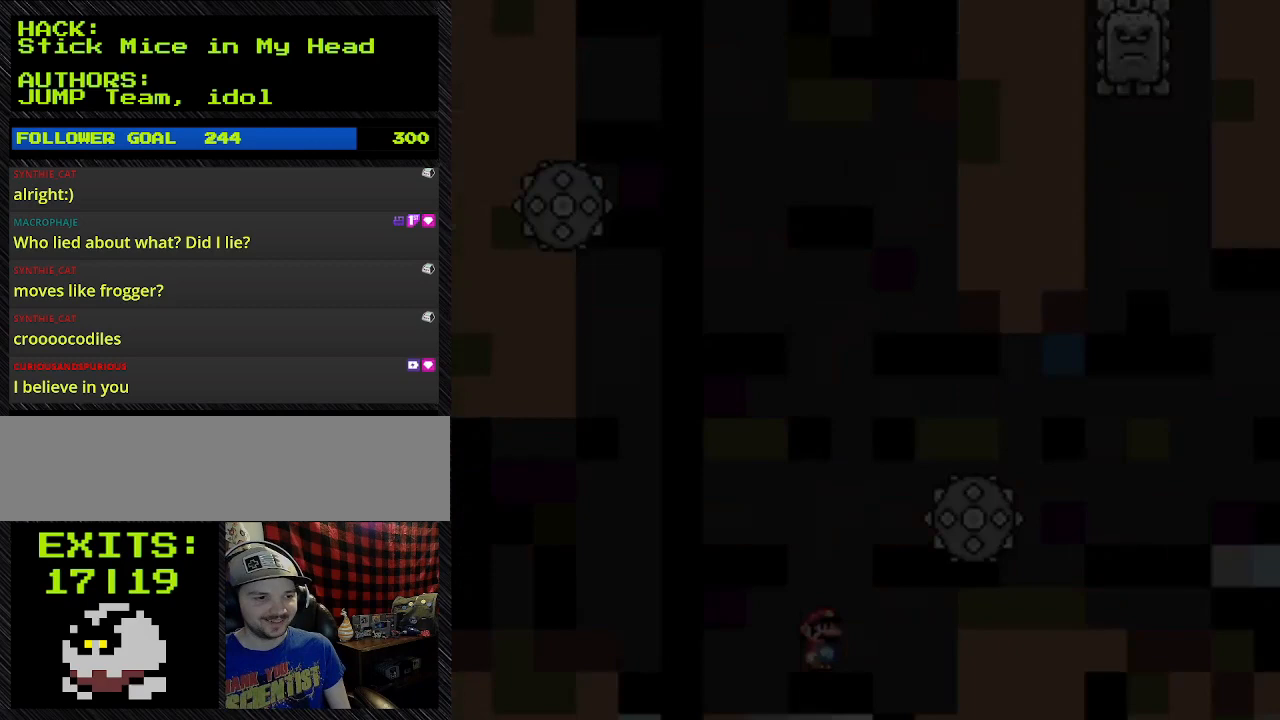
{"buttons": [], "events": [[100, "L1", "down"], [100, "R1", "down"], [367, "L1", "up"], [367, "R1", "up"]]}
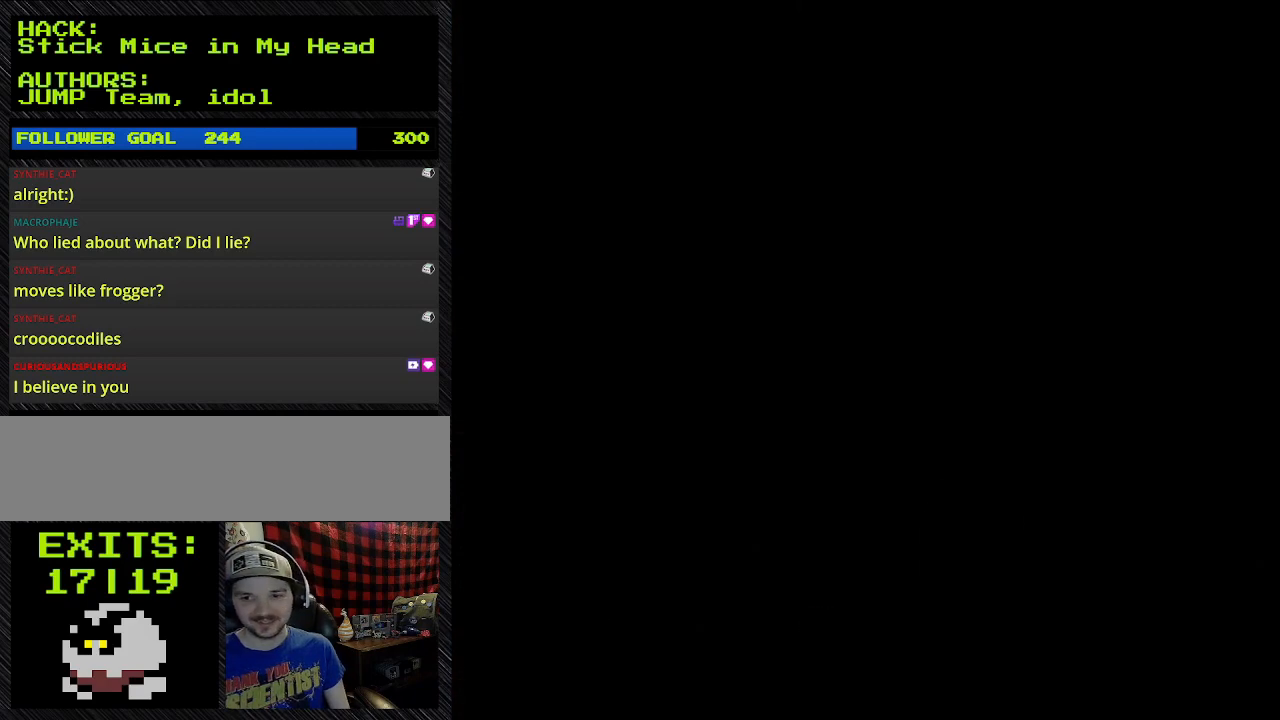
{"buttons": [], "events": []}
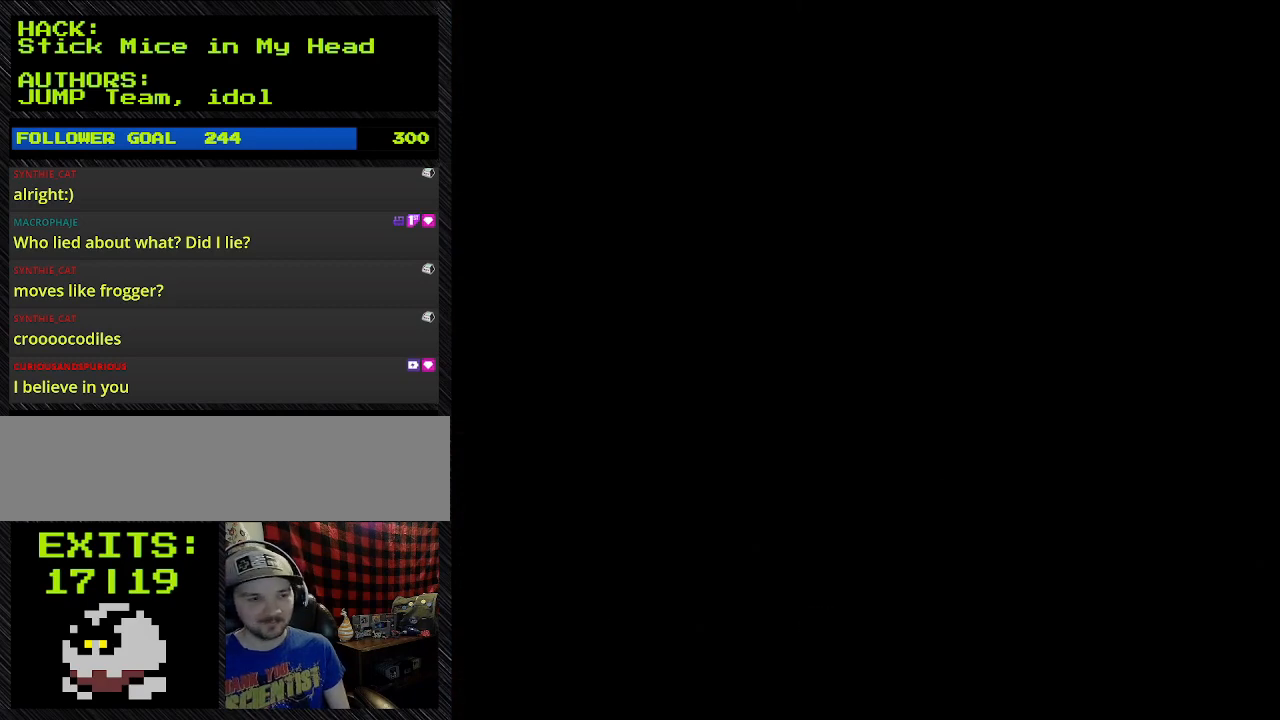
{"buttons": [], "events": []}
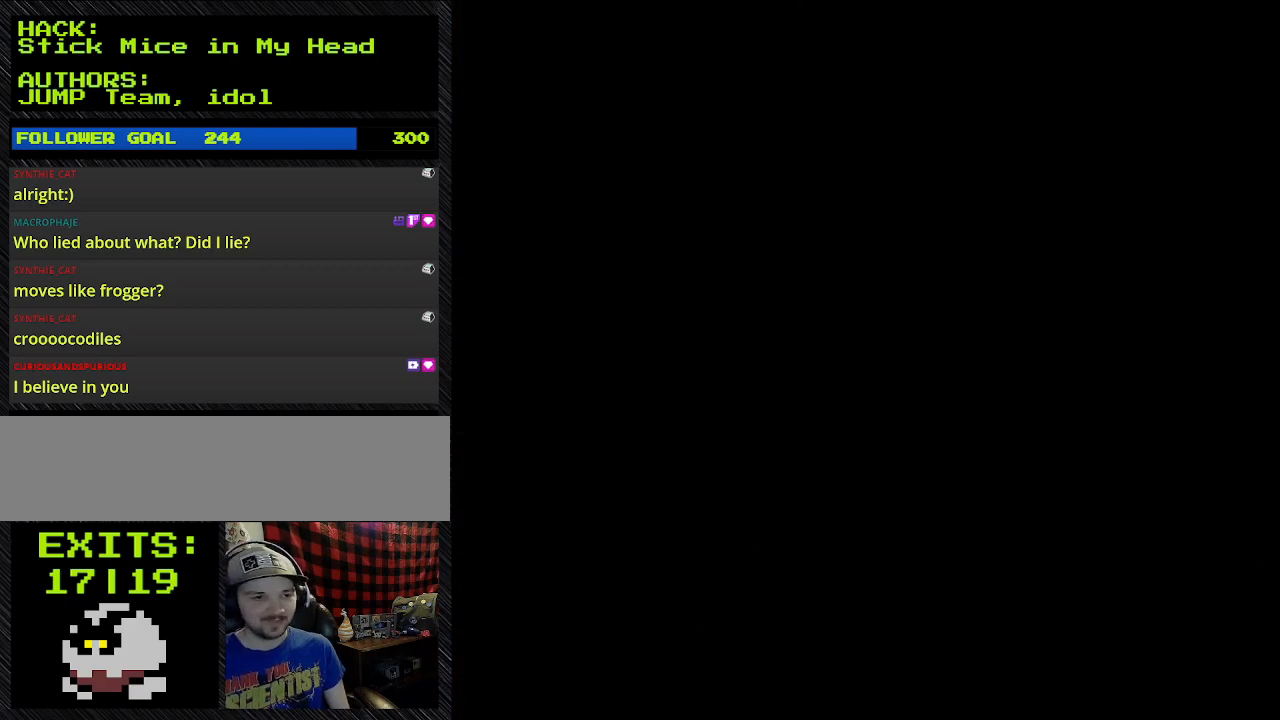
{"buttons": ["Y", "DPAD_RIGHT"], "events": [[433, "DPAD_RIGHT", "down"], [433, "Y", "down"]]}
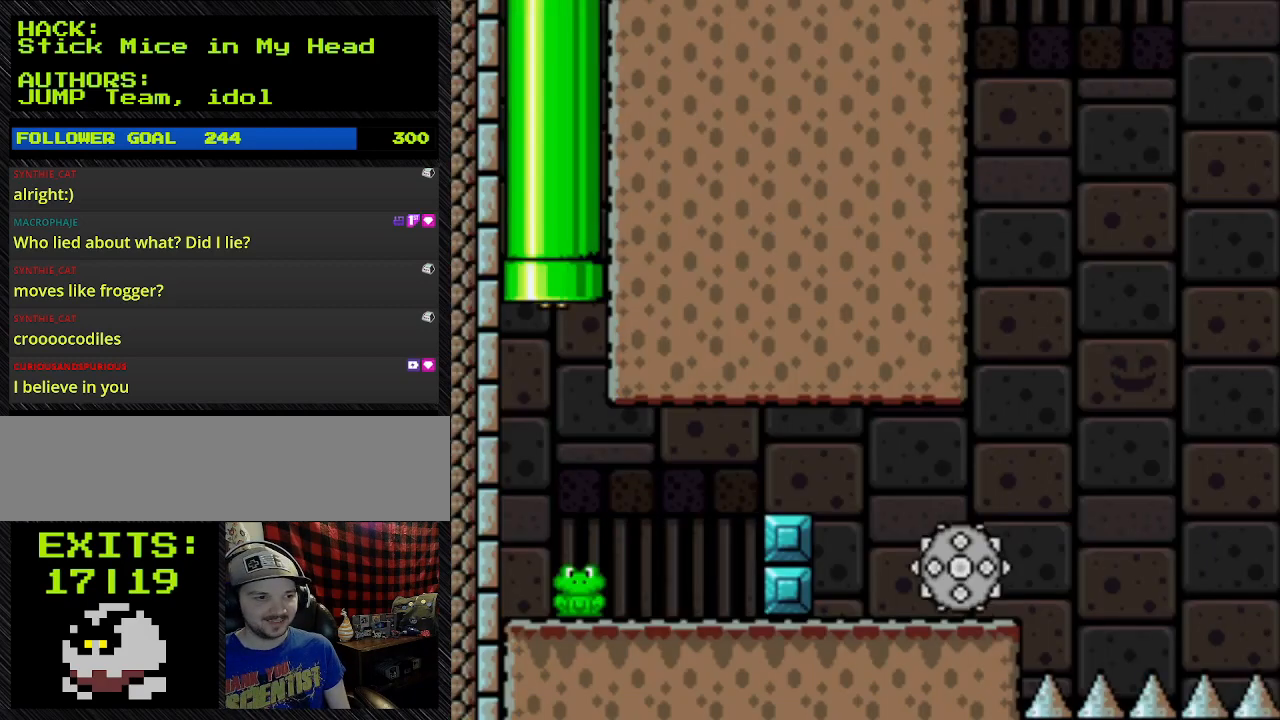
{"buttons": ["Y", "DPAD_RIGHT"], "events": []}
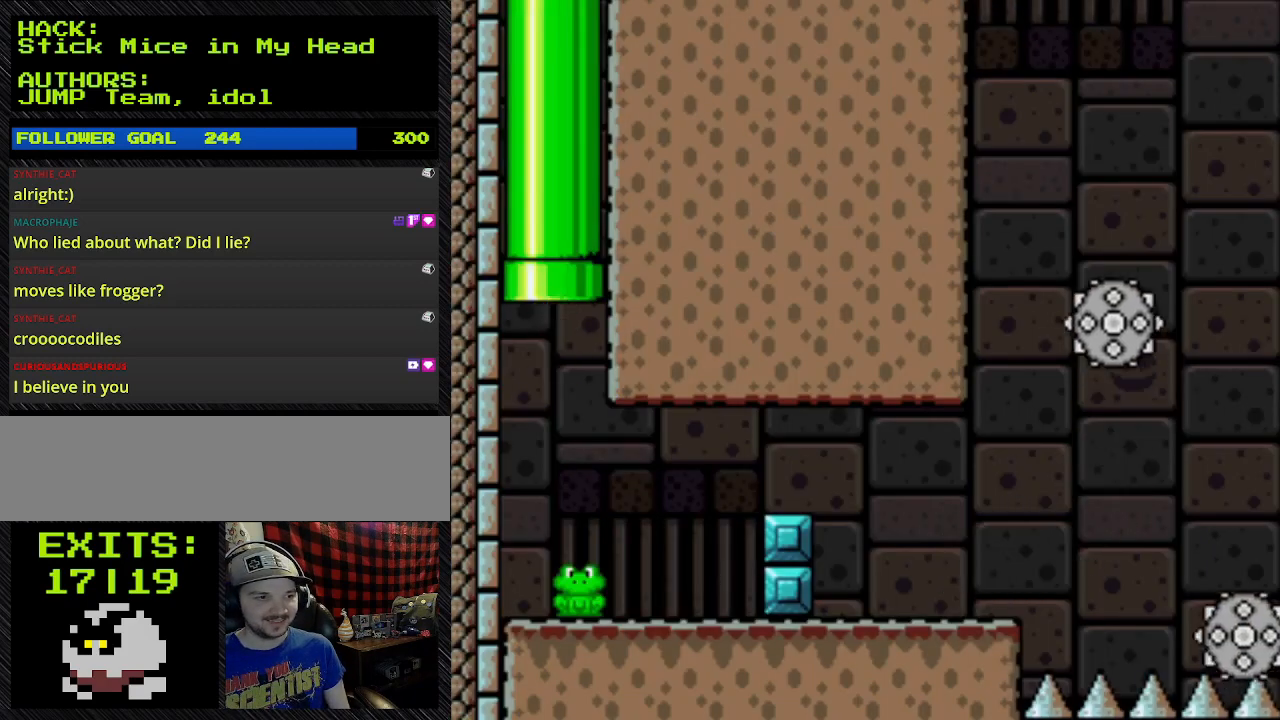
{"buttons": ["Y", "DPAD_LEFT"], "events": [[267, "DPAD_LEFT", "down"], [267, "DPAD_RIGHT", "up"]]}
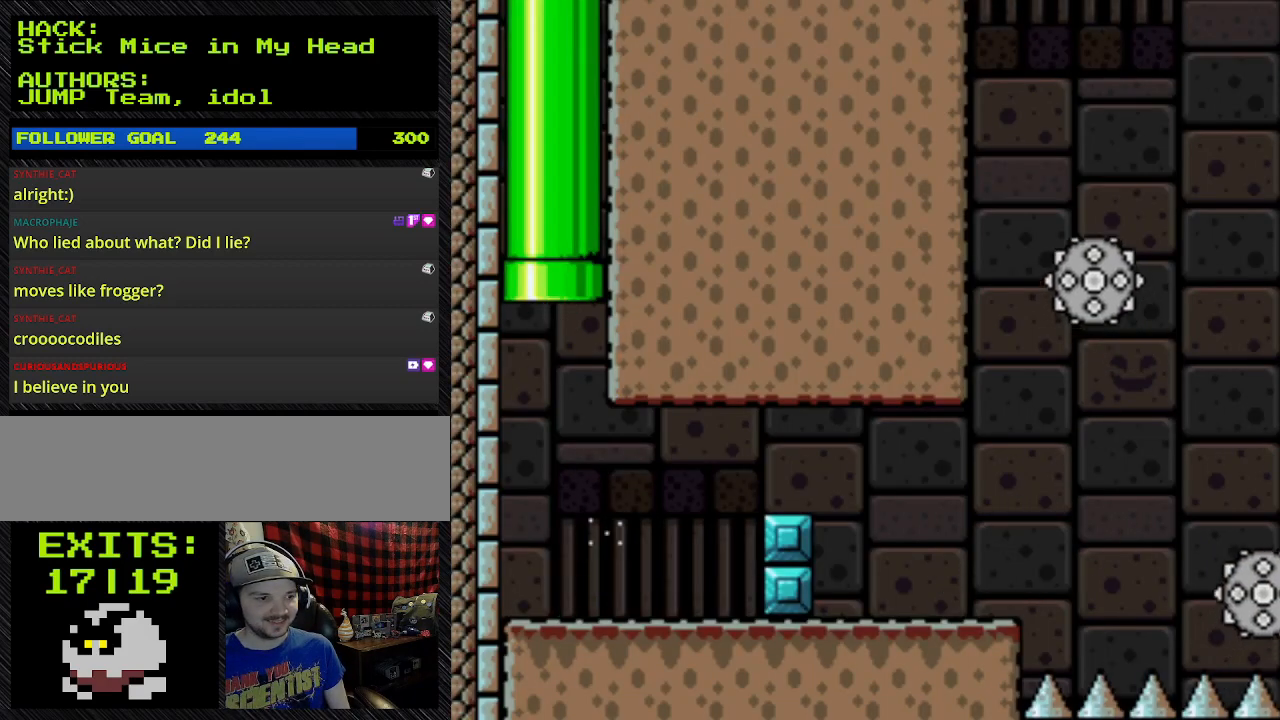
{"buttons": ["Y", "DPAD_RIGHT"], "events": [[33, "DPAD_LEFT", "up"], [33, "DPAD_RIGHT", "down"]]}
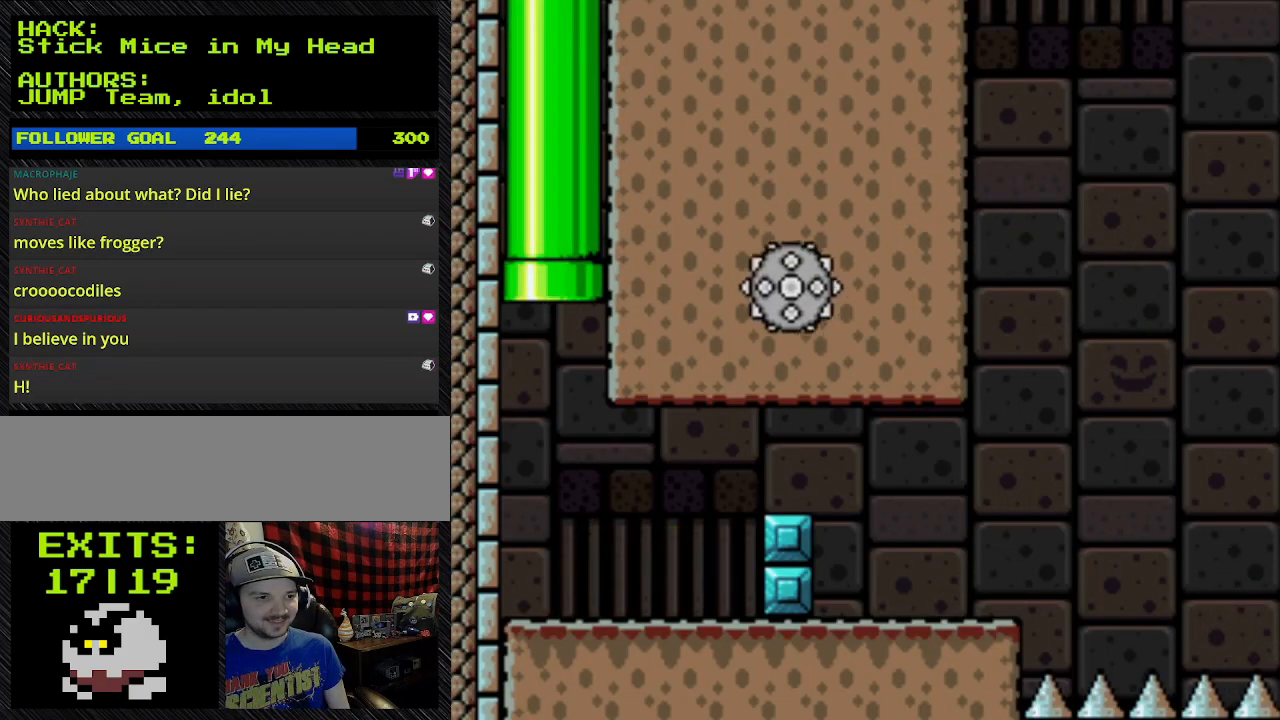
{"buttons": ["Y"], "events": [[267, "DPAD_RIGHT", "up"]]}
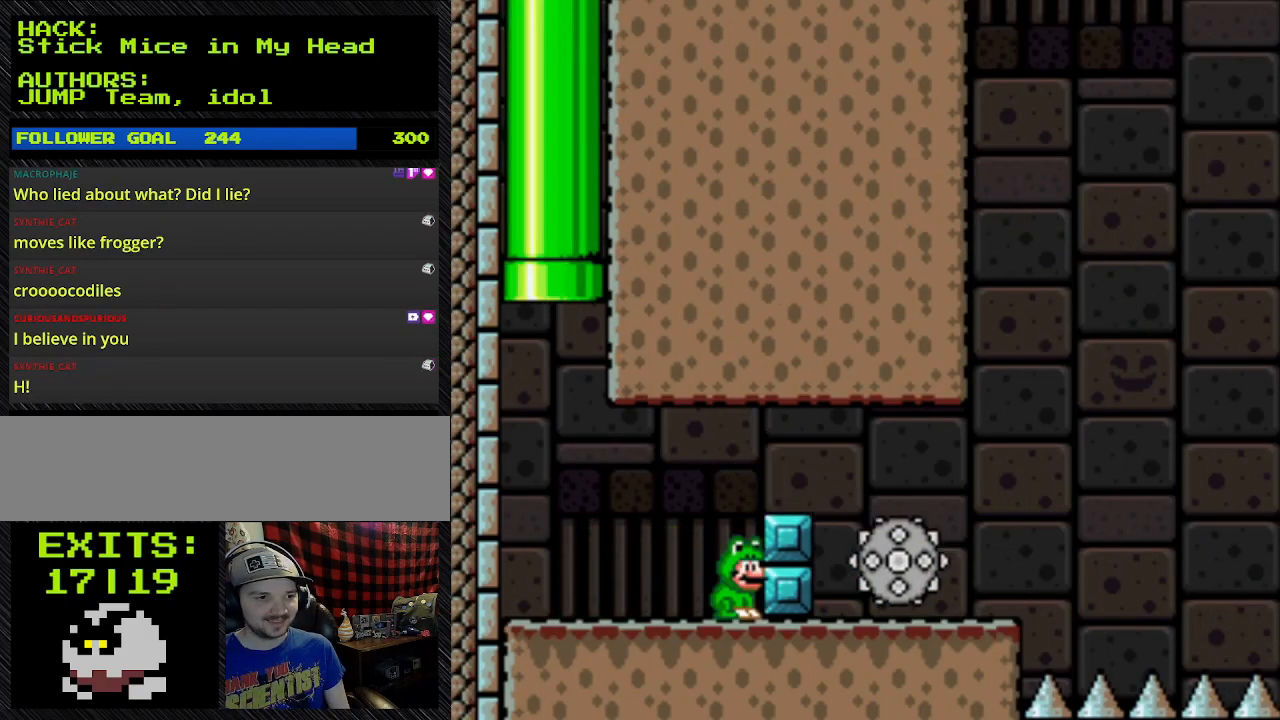
{"buttons": ["B", "Y", "DPAD_RIGHT"], "events": [[400, "DPAD_RIGHT", "down"], [500, "B", "down"]]}
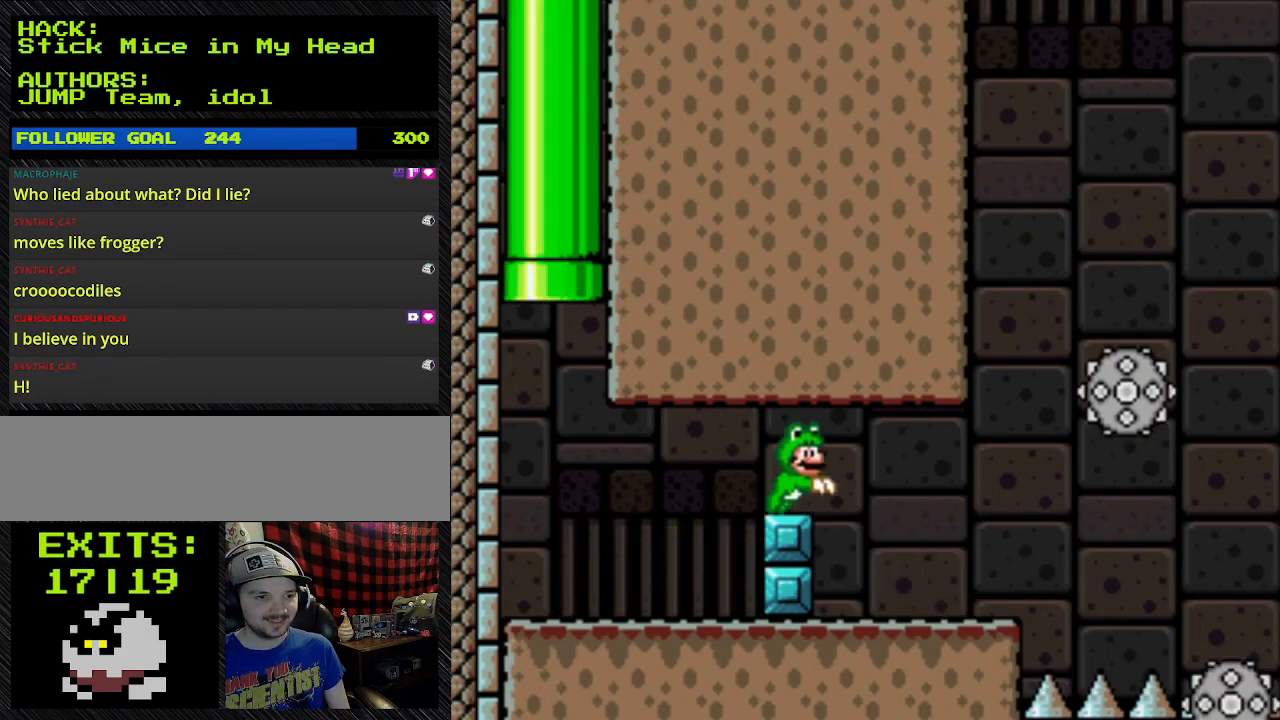
{"buttons": ["B", "Y", "DPAD_RIGHT"], "events": []}
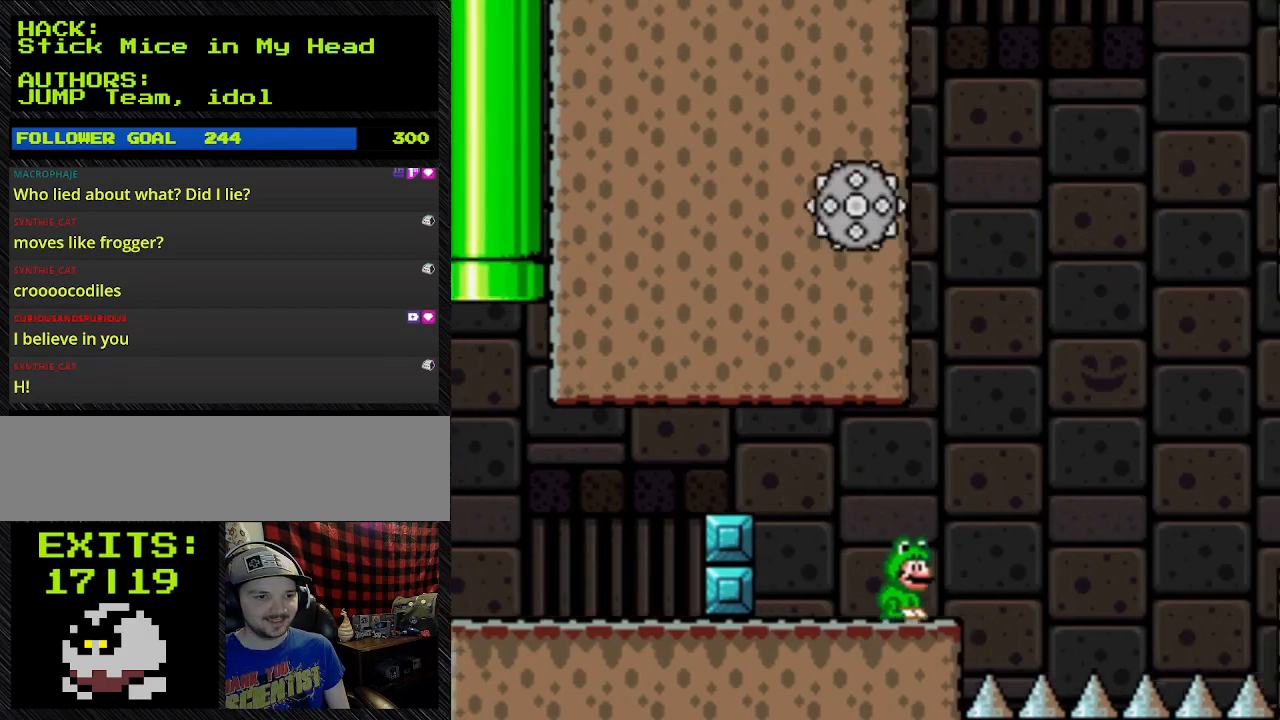
{"buttons": ["Y", "DPAD_RIGHT"], "events": [[67, "B", "up"]]}
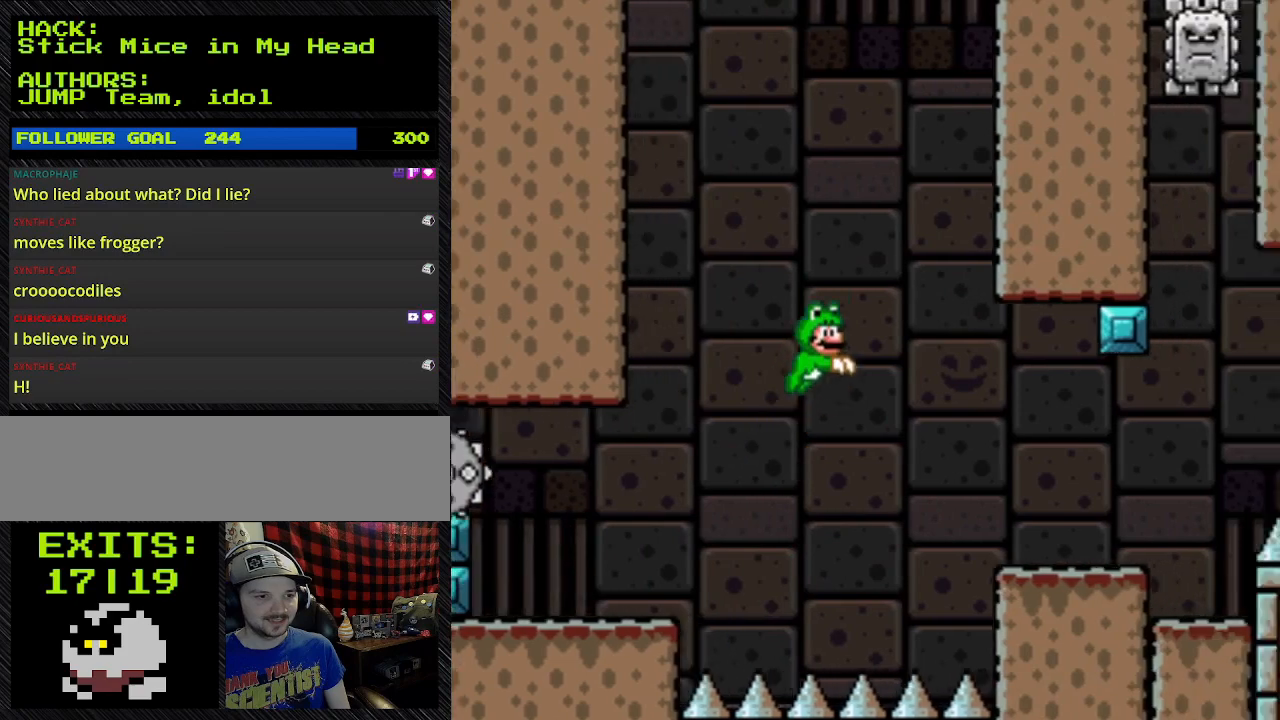
{"buttons": ["B", "Y", "DPAD_RIGHT"], "events": [[67, "B", "down"]]}
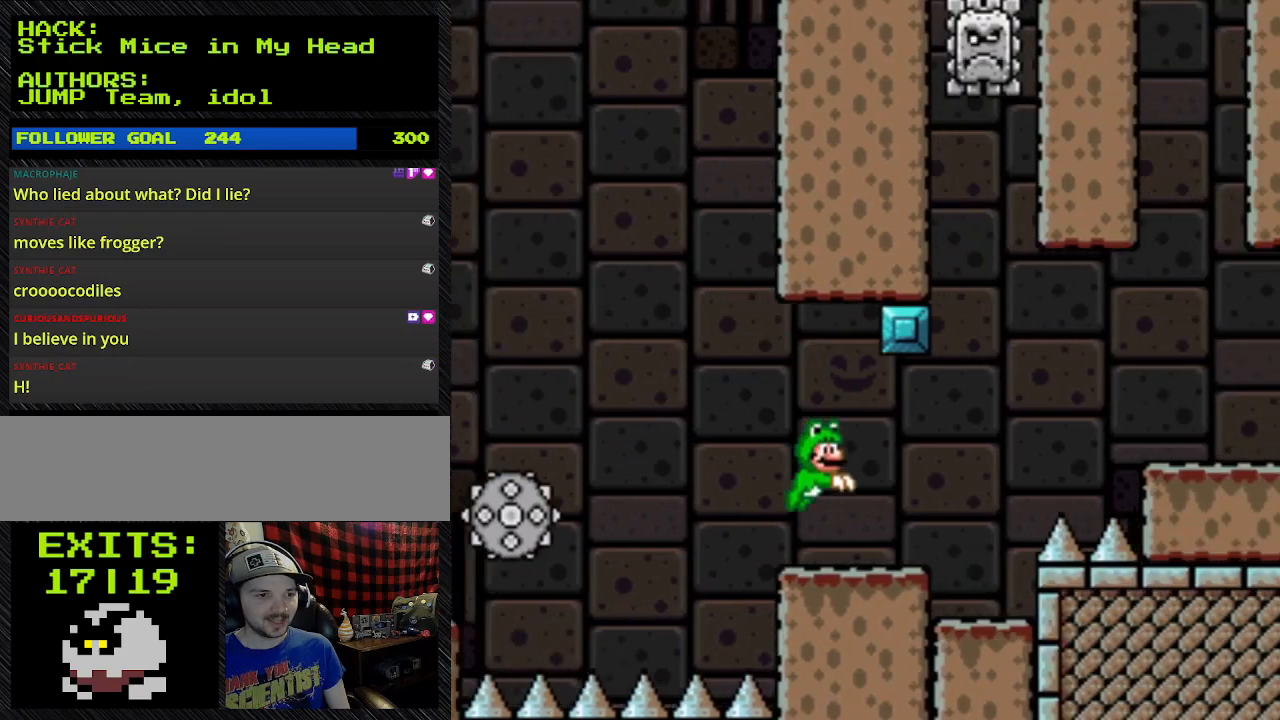
{"buttons": ["Y"], "events": [[400, "B", "up"], [400, "DPAD_RIGHT", "up"]]}
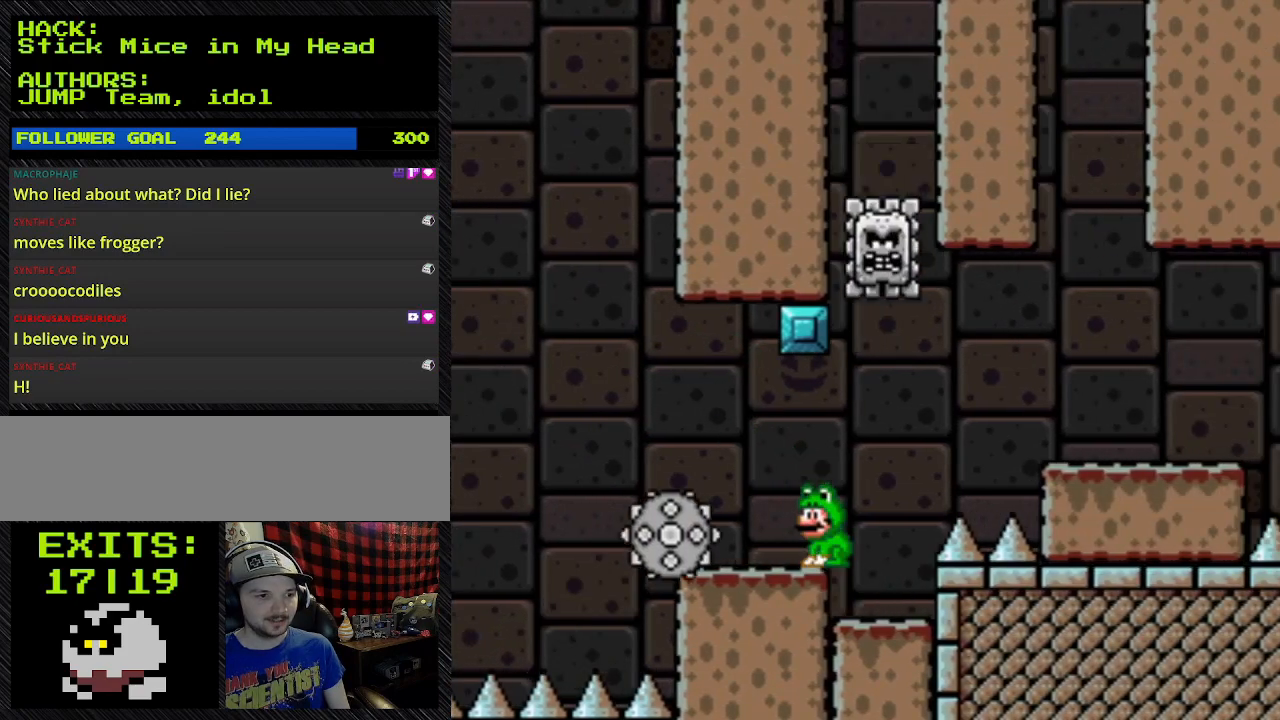
{"buttons": ["B", "Y", "DPAD_LEFT"], "events": [[267, "DPAD_LEFT", "down"], [467, "B", "down"]]}
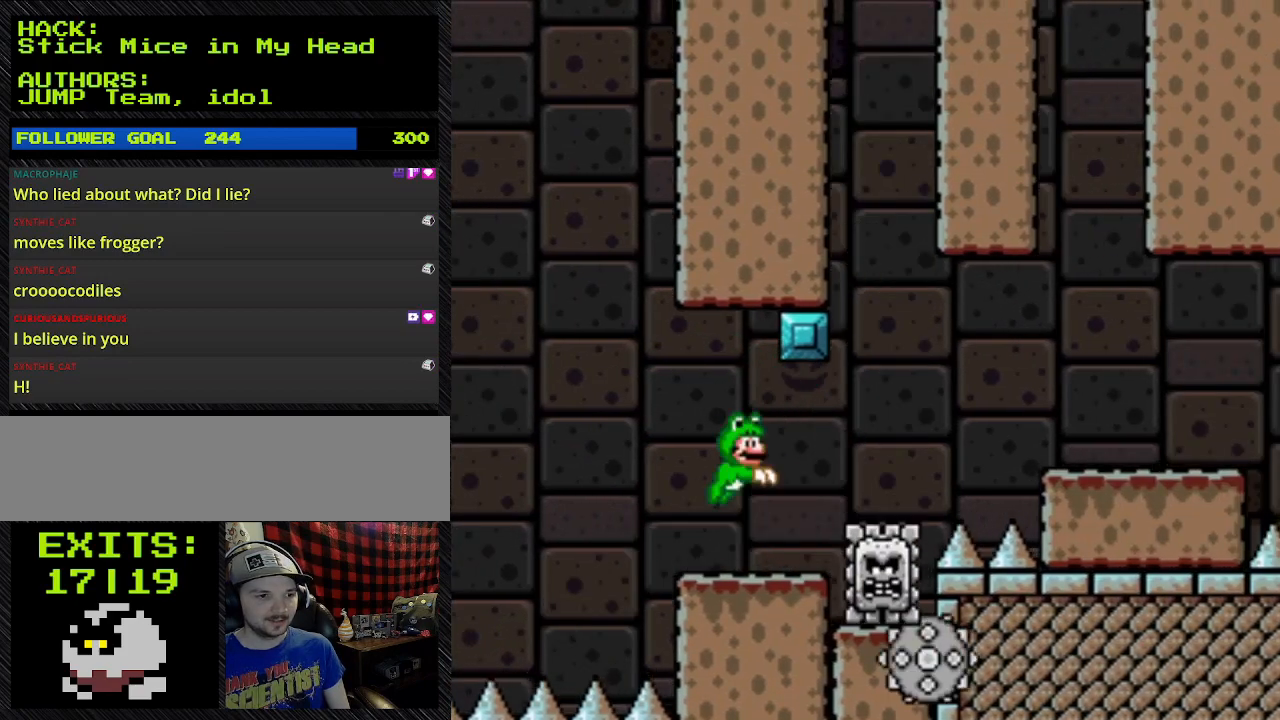
{"buttons": ["B", "Y"], "events": [[433, "DPAD_LEFT", "up"]]}
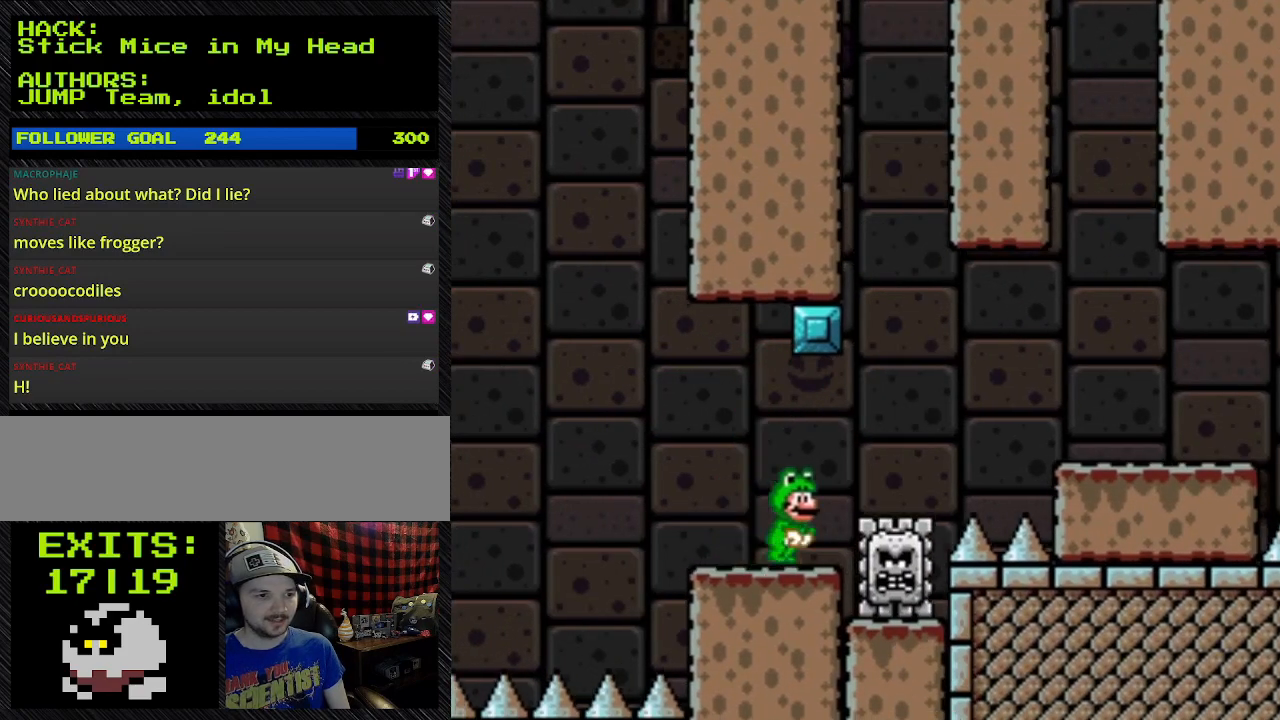
{"buttons": ["Y", "DPAD_RIGHT"], "events": [[333, "B", "up"], [333, "DPAD_RIGHT", "down"]]}
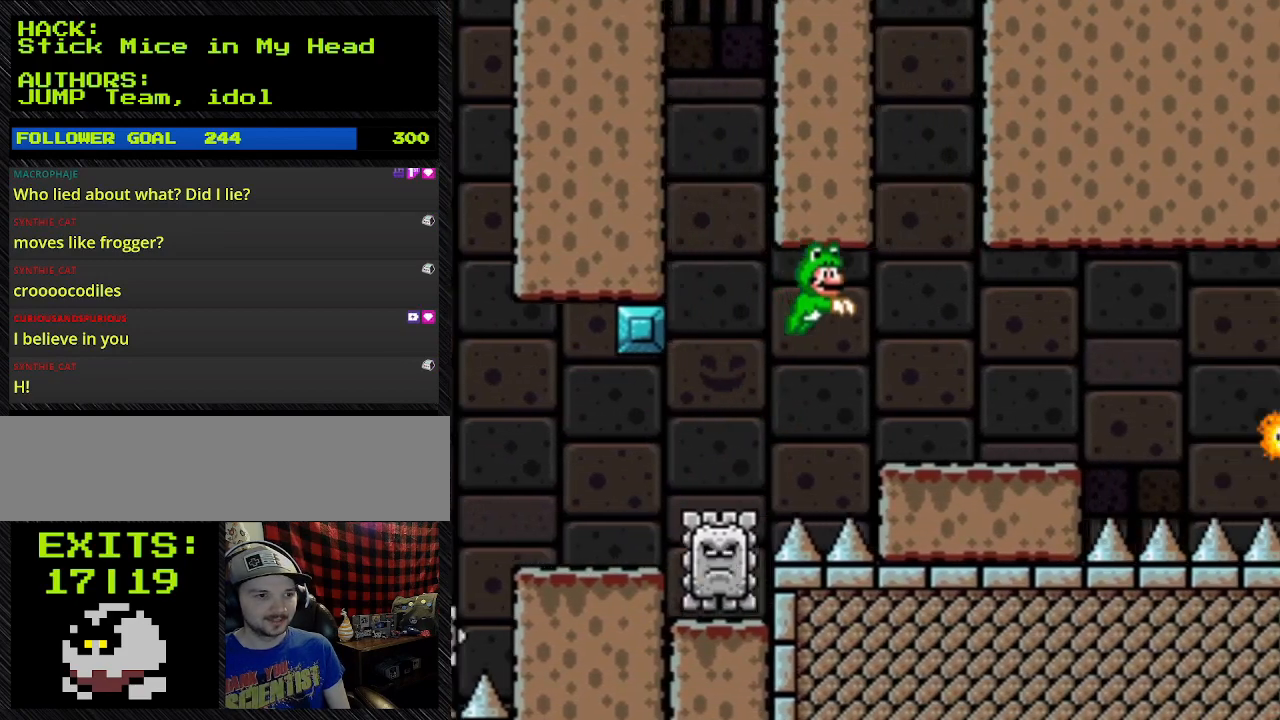
{"buttons": ["Y", "DPAD_RIGHT"], "events": []}